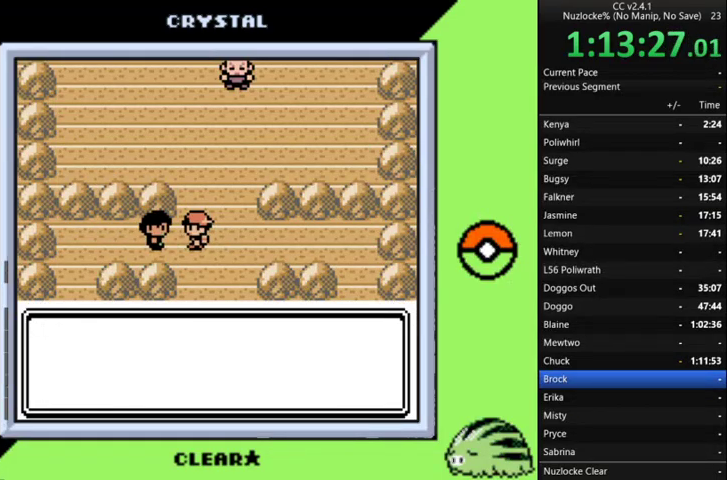
Gameplay with a controller (Nintendo layout); each line is a JSON object with the inputs held at the frame after it. "events" lists button and stick changes between this image and that frame as [ms after this image, input, new state], when the widget could be followed in between. Not read: L3 R3 left_stick.
{"buttons": ["A"], "events": [[267, "A", "up"], [367, "A", "down"]]}
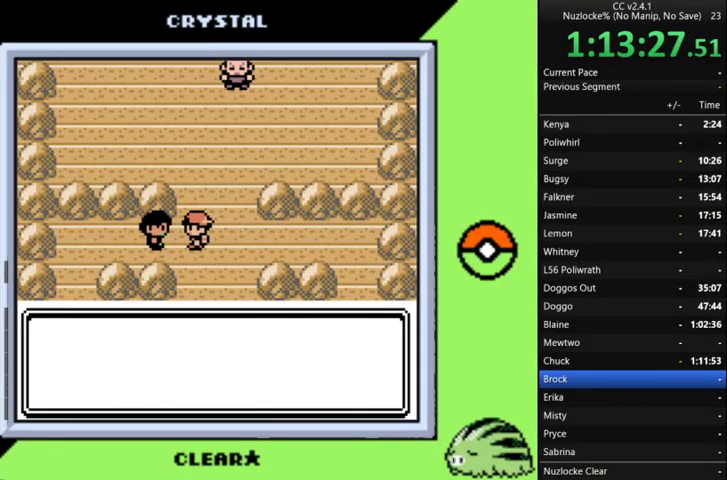
{"buttons": [], "events": [[100, "A", "up"], [200, "A", "down"], [267, "A", "up"], [367, "A", "down"], [467, "A", "up"]]}
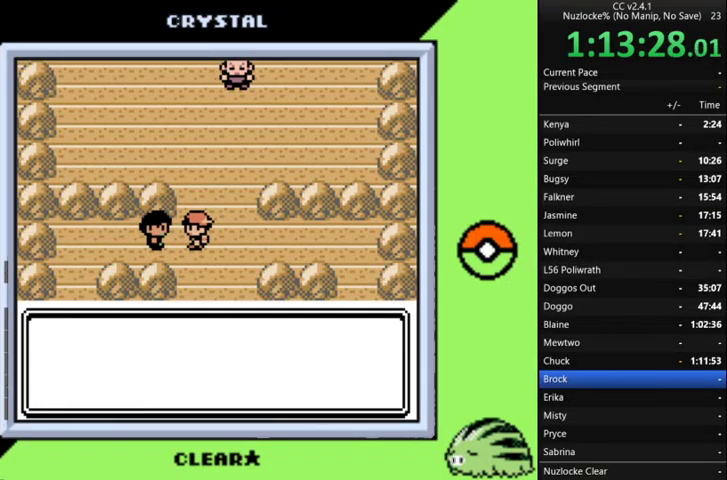
{"buttons": ["A"], "events": [[33, "A", "down"], [100, "A", "up"], [167, "A", "down"], [433, "A", "up"], [500, "A", "down"]]}
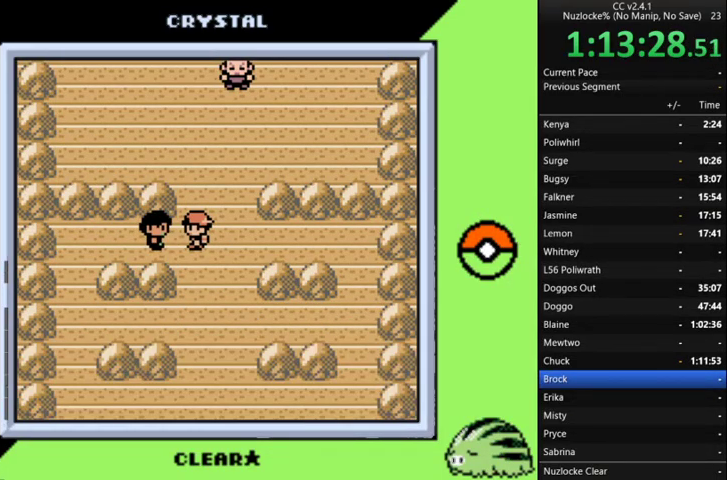
{"buttons": [], "events": [[67, "A", "up"], [167, "A", "down"], [467, "A", "up"]]}
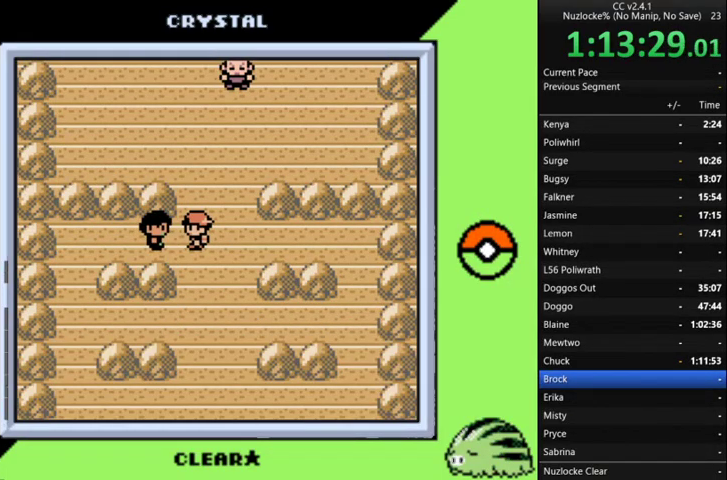
{"buttons": [], "events": []}
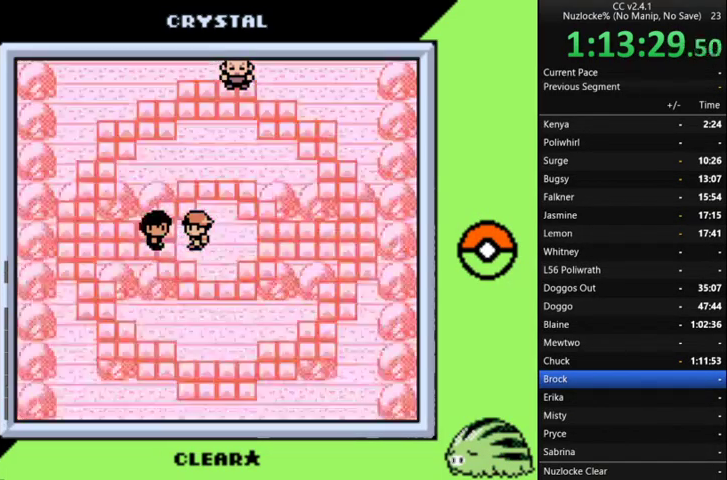
{"buttons": [], "events": []}
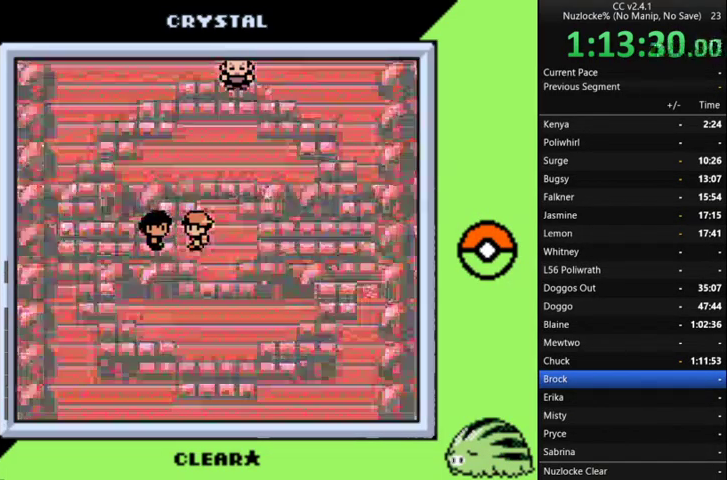
{"buttons": [], "events": []}
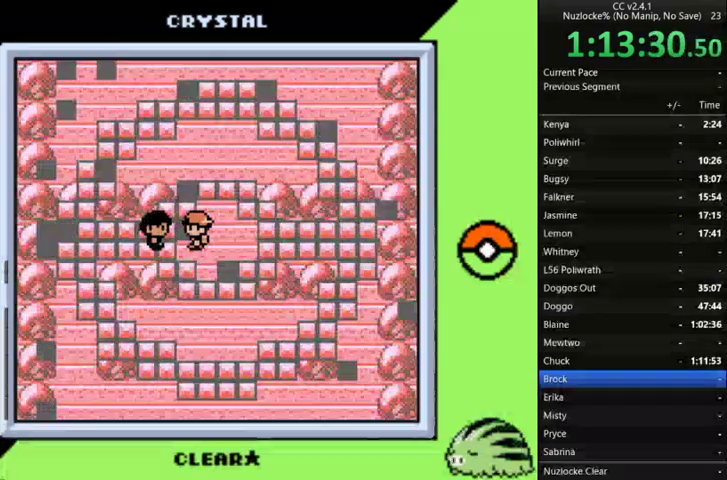
{"buttons": [], "events": []}
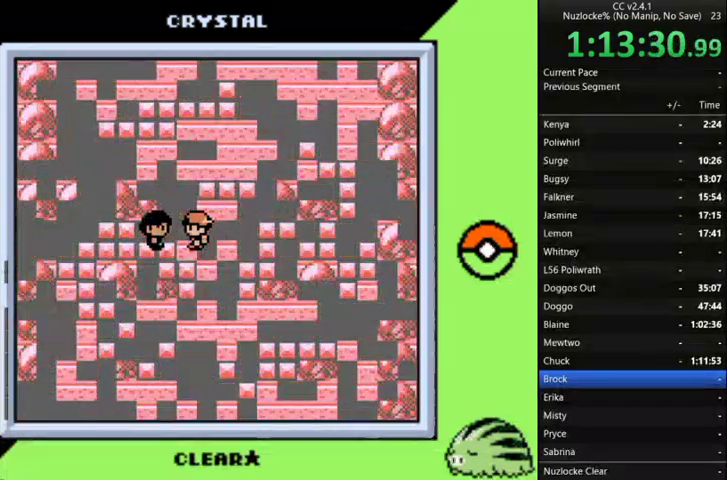
{"buttons": [], "events": []}
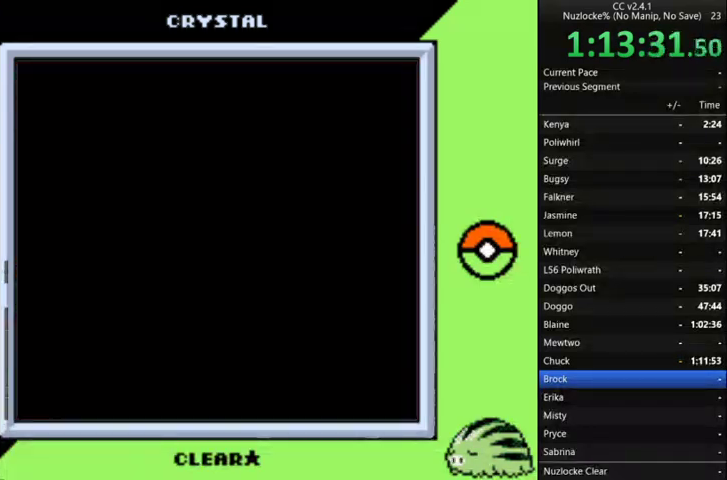
{"buttons": [], "events": []}
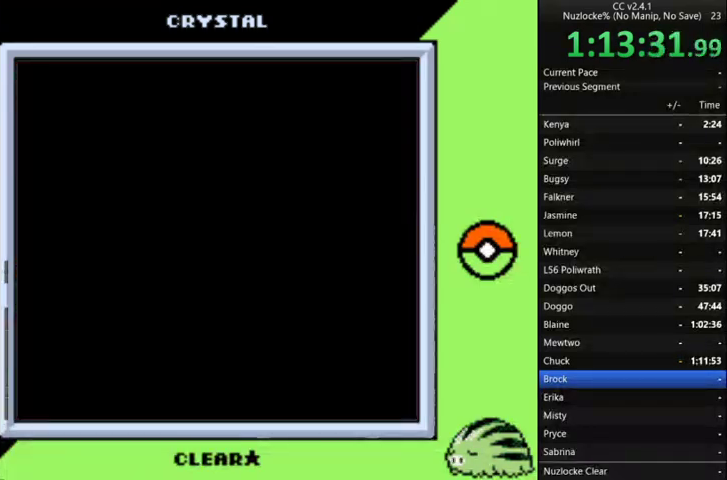
{"buttons": [], "events": []}
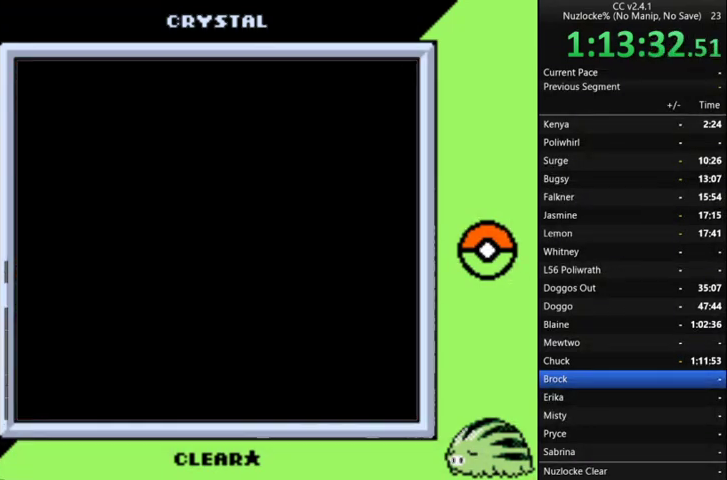
{"buttons": [], "events": [[67, "A", "down"], [200, "A", "up"], [300, "A", "down"], [433, "A", "up"]]}
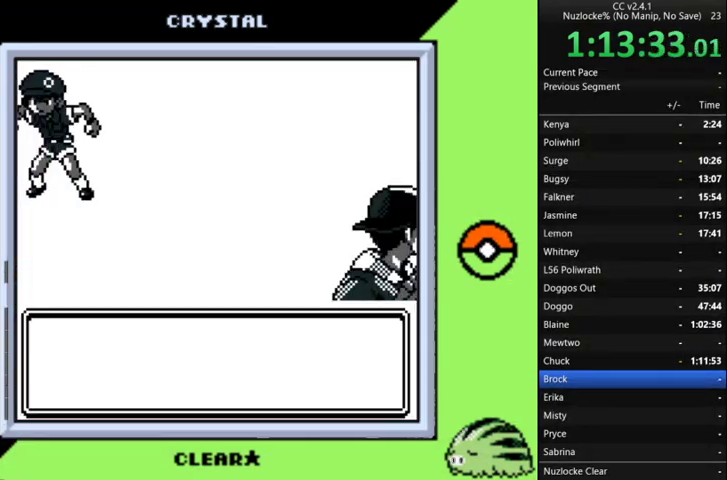
{"buttons": [], "events": [[333, "A", "down"], [467, "A", "up"]]}
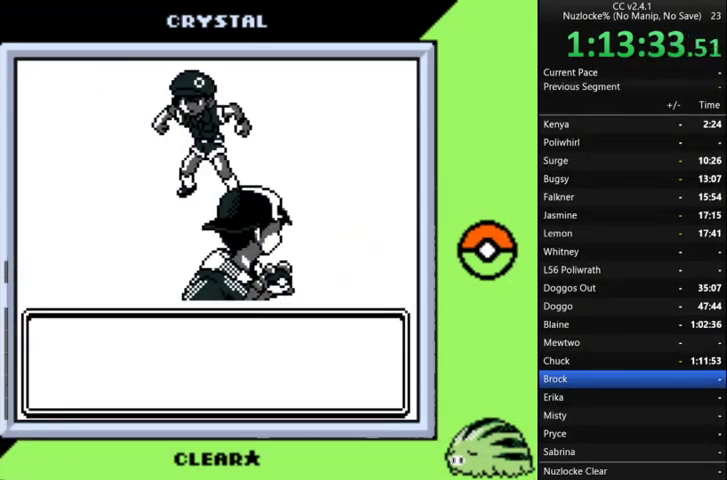
{"buttons": ["A"], "events": [[100, "A", "down"], [300, "A", "up"], [433, "A", "down"]]}
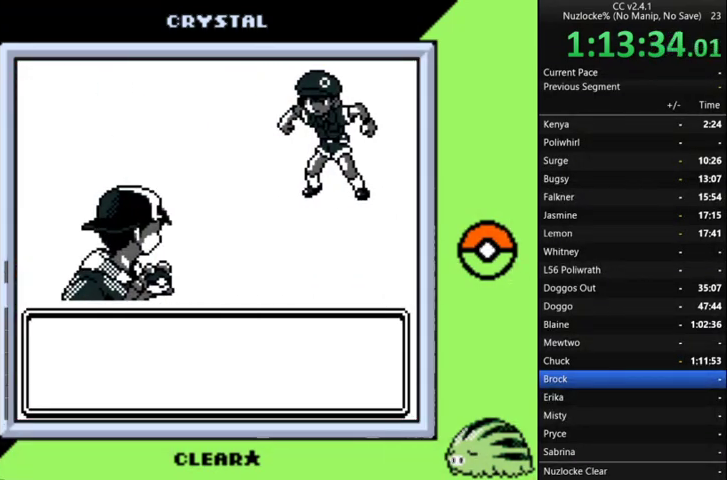
{"buttons": [], "events": [[100, "A", "up"], [167, "A", "down"], [267, "A", "up"], [367, "A", "down"], [500, "A", "up"]]}
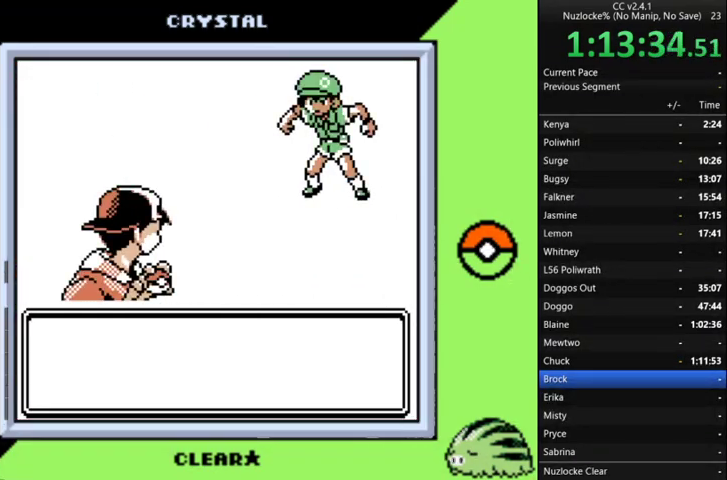
{"buttons": ["A"], "events": [[100, "A", "down"], [200, "A", "up"], [300, "A", "down"], [367, "A", "up"], [467, "A", "down"]]}
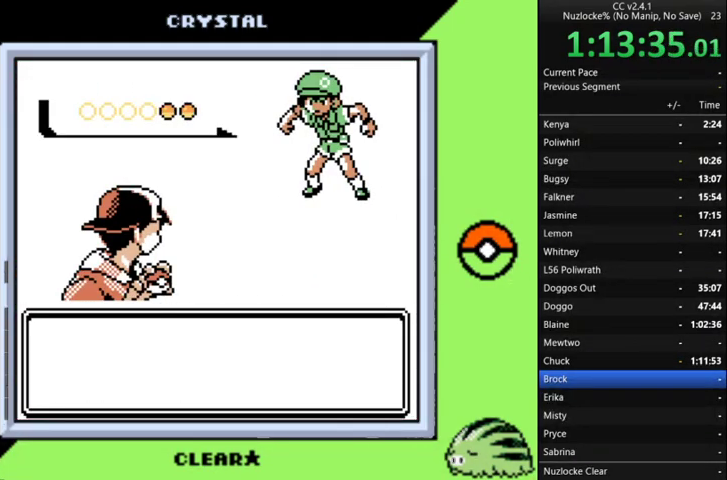
{"buttons": []}
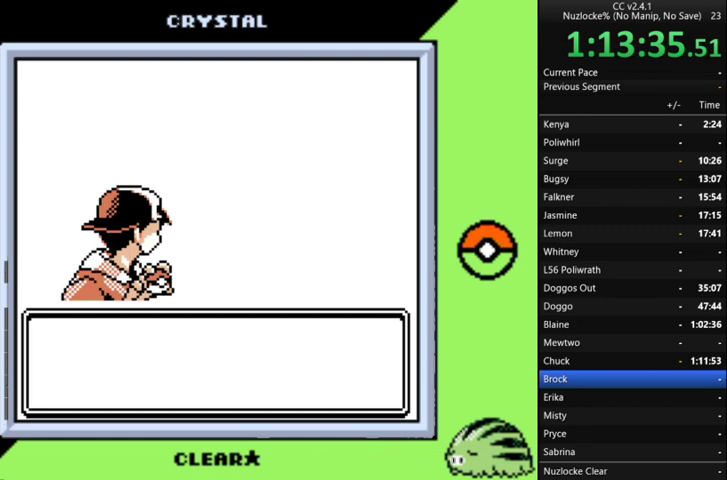
{"buttons": ["A"], "events": [[33, "A", "down"], [167, "A", "up"], [267, "A", "down"], [367, "A", "up"], [467, "A", "down"]]}
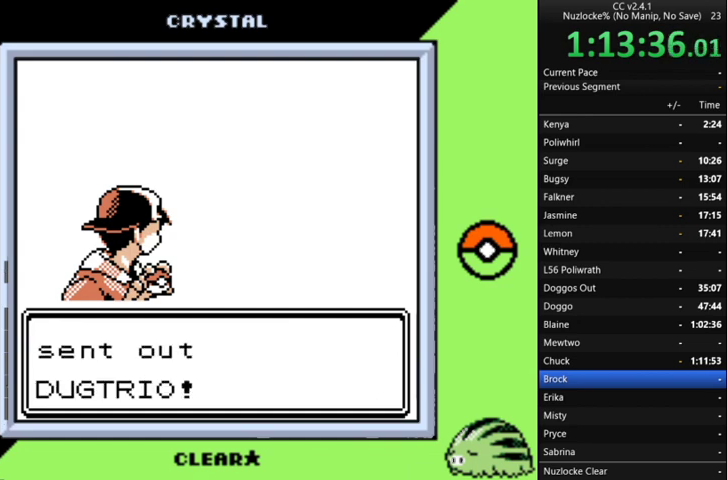
{"buttons": [], "events": [[67, "A", "up"], [133, "A", "down"], [233, "A", "up"], [333, "A", "down"], [467, "A", "up"]]}
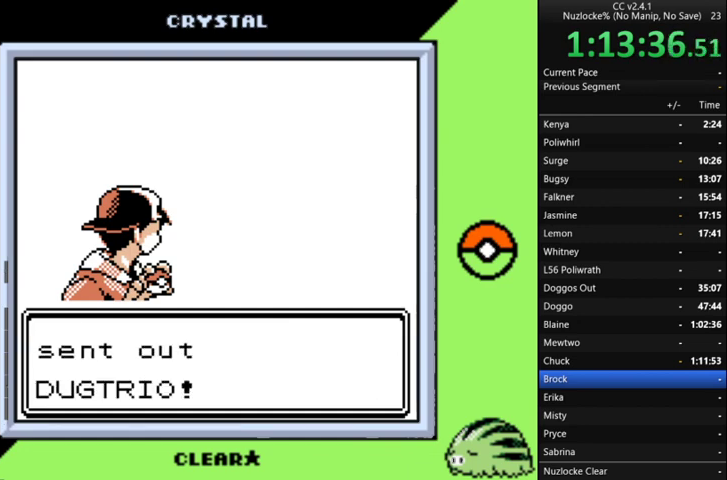
{"buttons": ["A"], "events": [[67, "A", "down"], [333, "A", "up"], [433, "A", "down"]]}
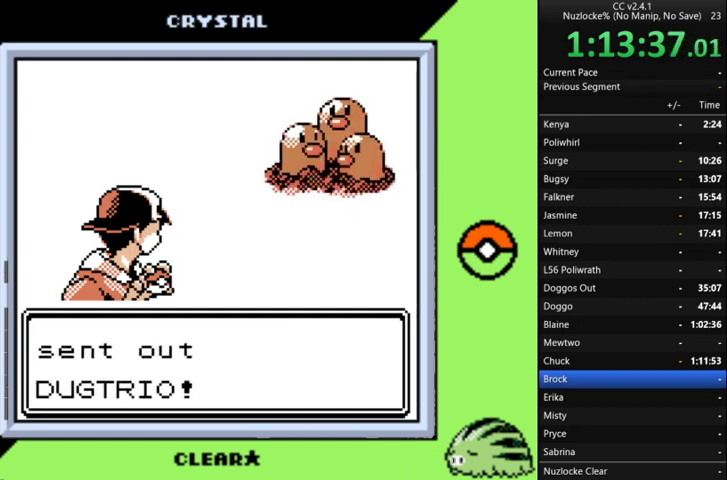
{"buttons": [], "events": [[67, "A", "up"], [167, "A", "down"], [267, "A", "up"], [367, "A", "down"], [500, "A", "up"]]}
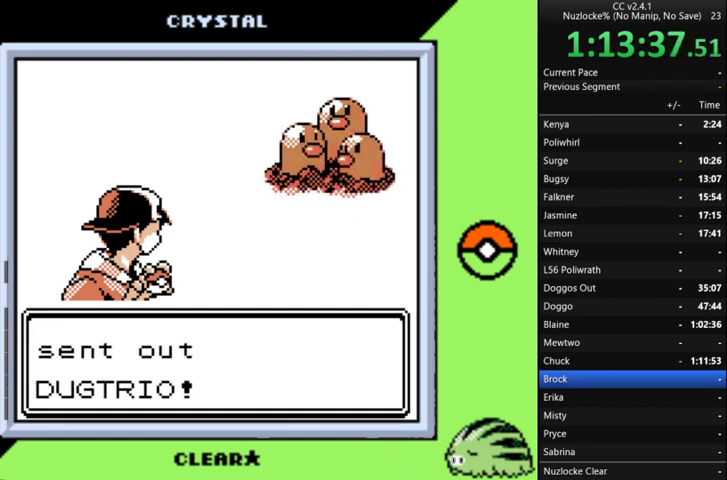
{"buttons": ["A"], "events": [[333, "A", "down"]]}
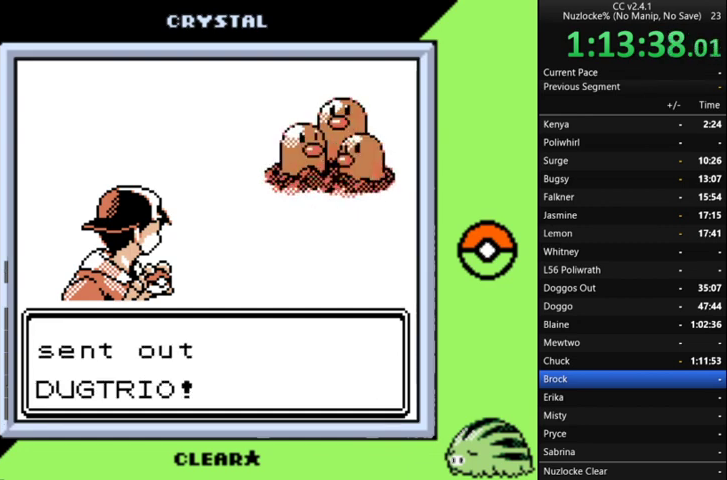
{"buttons": [], "events": [[33, "A", "up"], [100, "A", "down"], [200, "A", "up"], [300, "A", "down"], [433, "A", "up"]]}
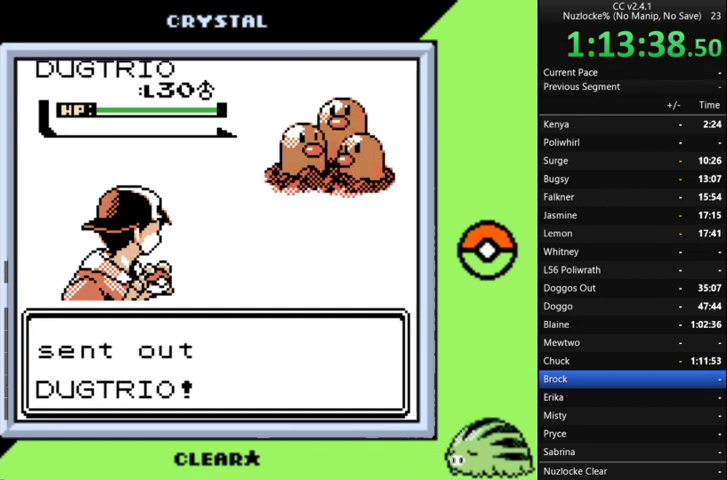
{"buttons": ["A"], "events": [[33, "A", "down"], [133, "A", "up"], [267, "A", "down"], [400, "A", "up"], [500, "A", "down"]]}
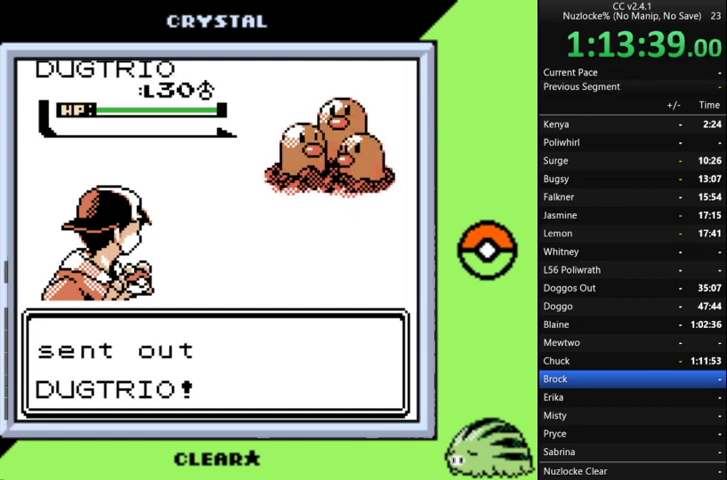
{"buttons": ["A"], "events": [[100, "A", "up"], [233, "A", "down"], [333, "A", "up"], [433, "A", "down"]]}
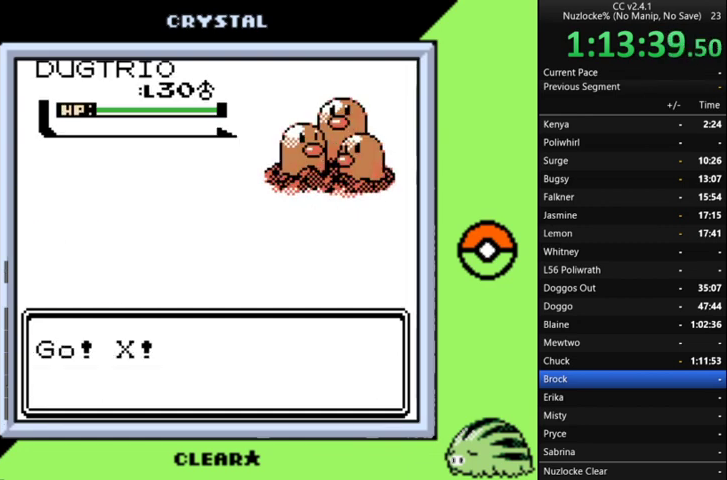
{"buttons": [], "events": [[67, "A", "up"], [167, "A", "down"], [233, "A", "up"], [400, "A", "down"], [467, "A", "up"]]}
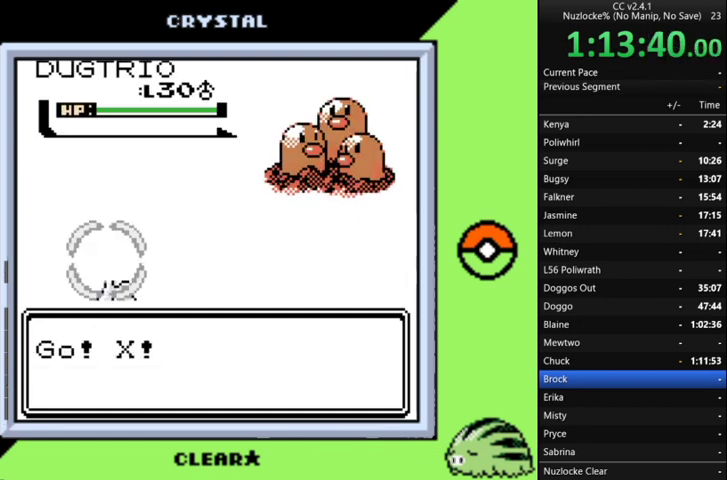
{"buttons": ["A"], "events": [[133, "A", "down"]]}
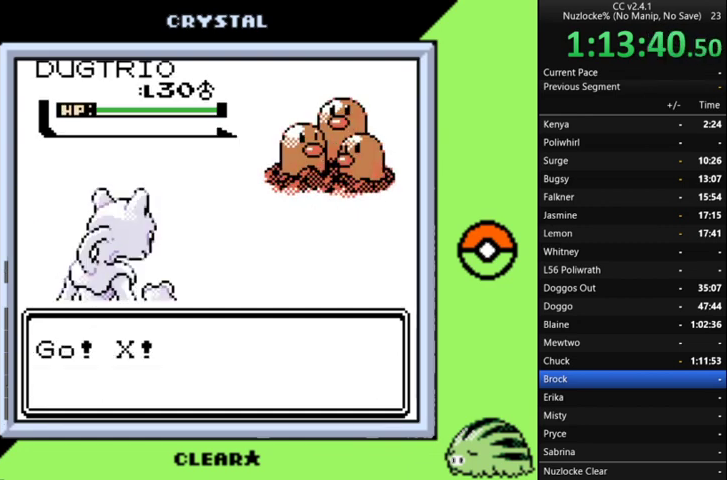
{"buttons": [], "events": [[67, "A", "up"], [167, "A", "down"], [300, "A", "up"], [400, "A", "down"], [500, "A", "up"]]}